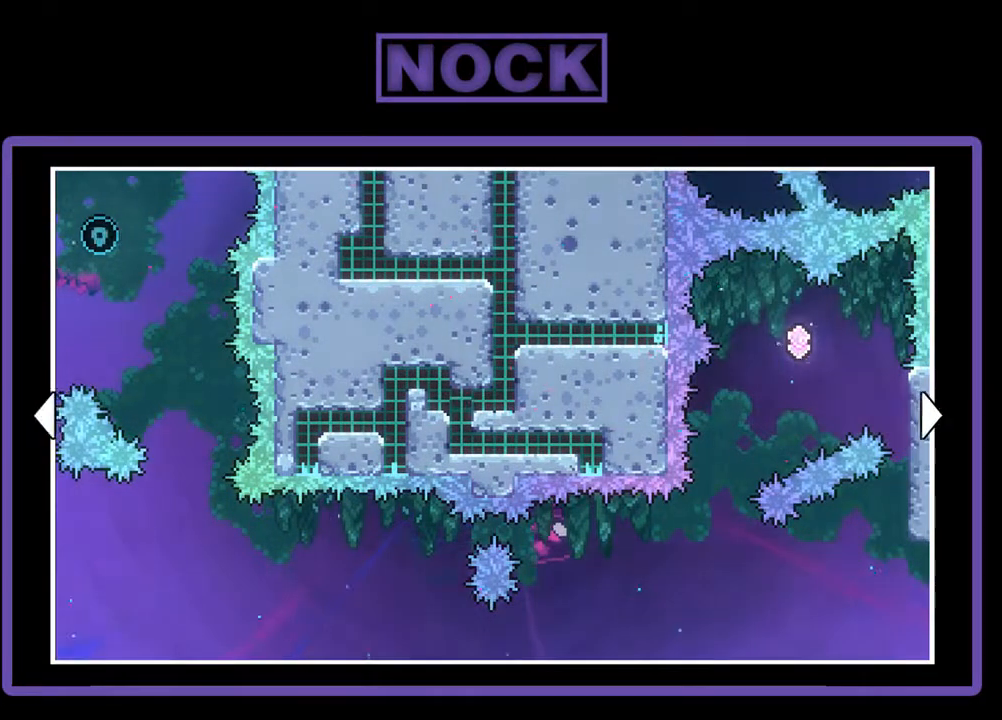
Gameplay with a controller (PlayStation layout); each line is a JSON object with the inputs held at the frame after it. "events" lists button and stick changes between this image and that frame as [ms after this image, input, new state], when the widget could be followed in between. Not read: left_stick right_stick.
{"buttons": [], "events": []}
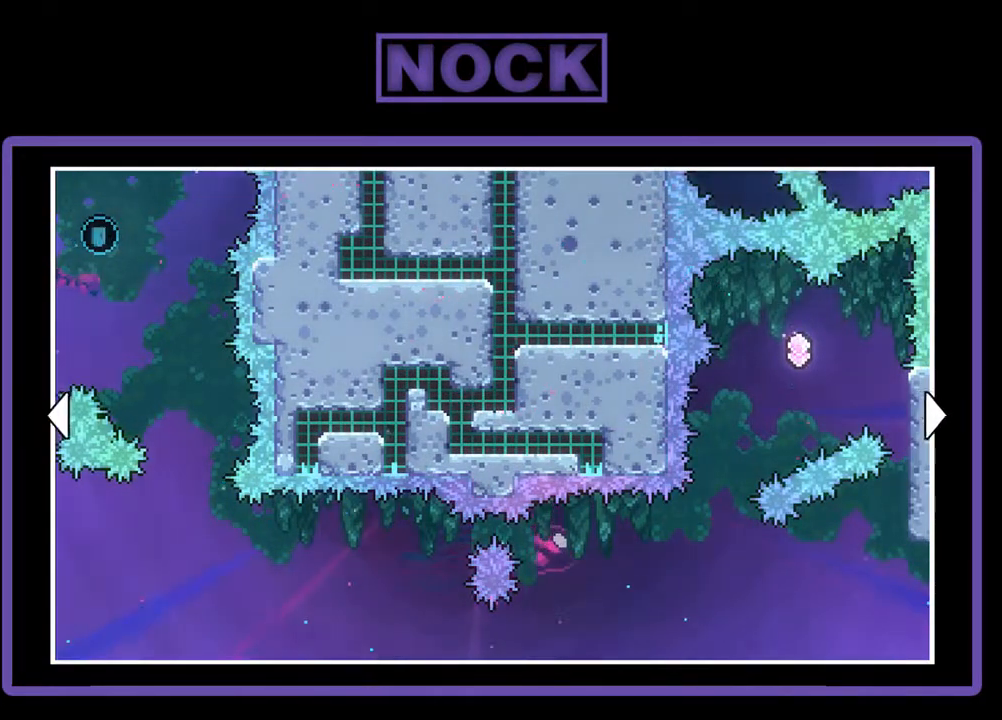
{"buttons": [], "events": []}
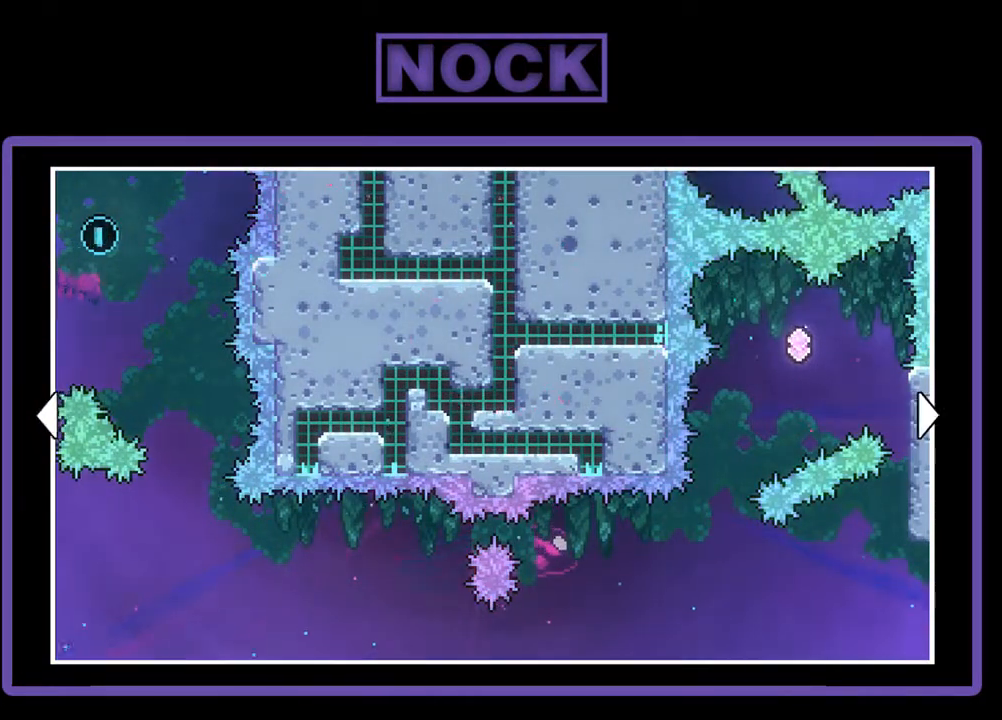
{"buttons": [], "events": []}
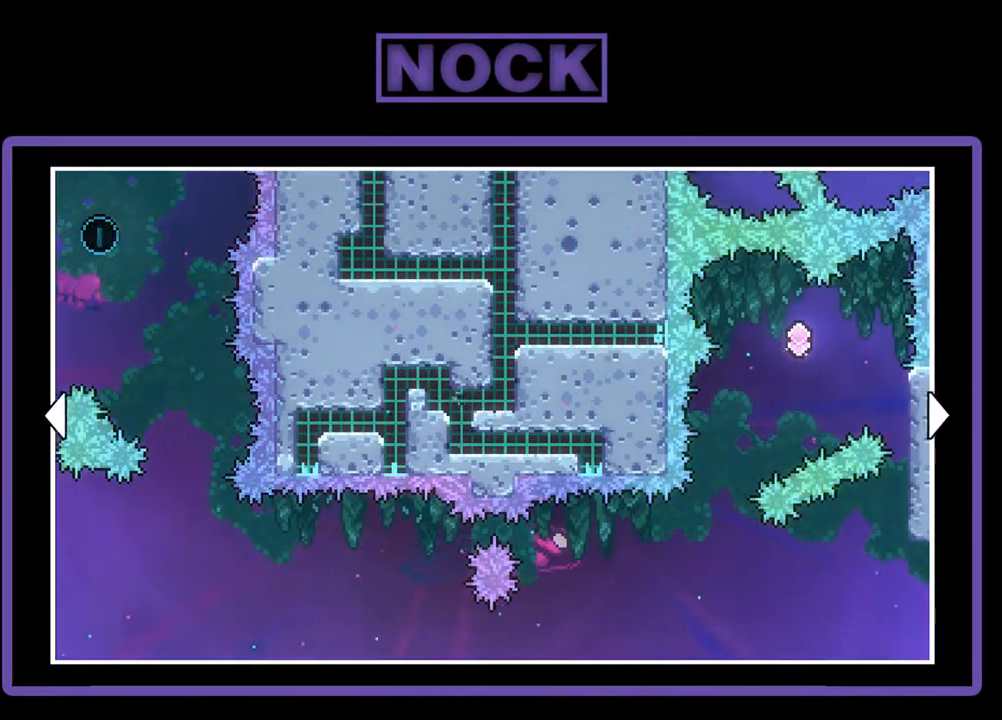
{"buttons": [], "events": []}
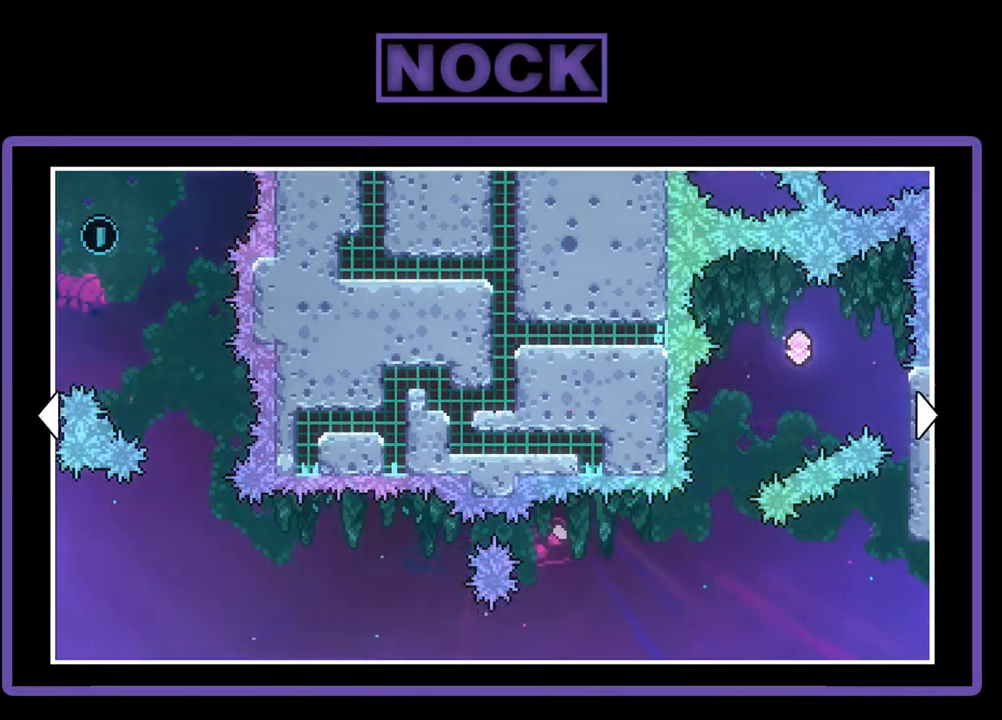
{"buttons": [], "events": []}
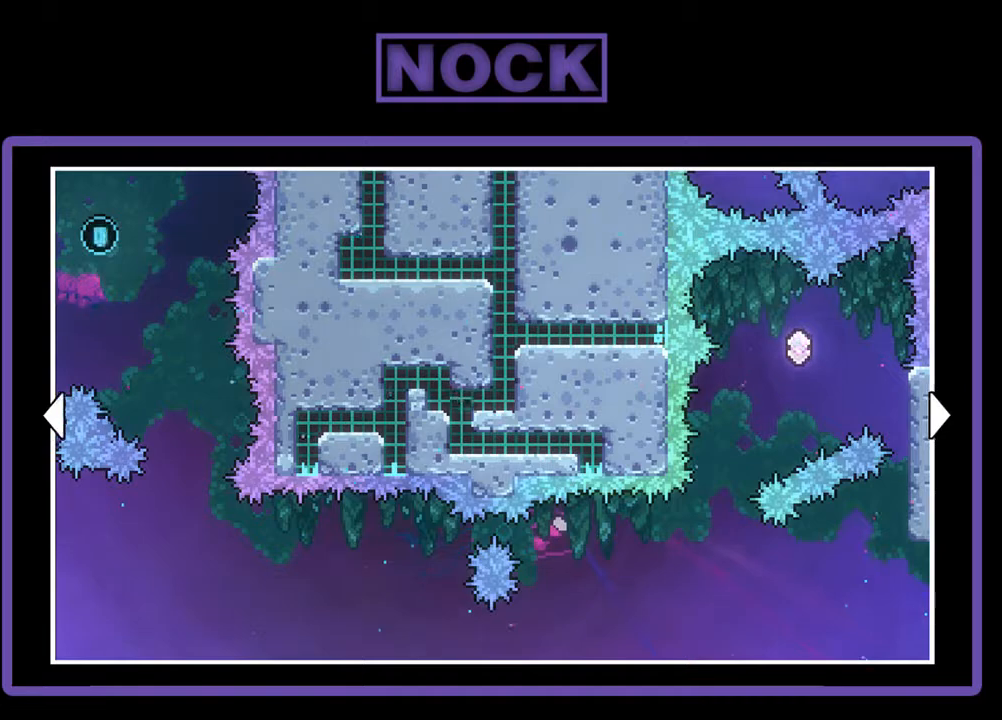
{"buttons": [], "events": []}
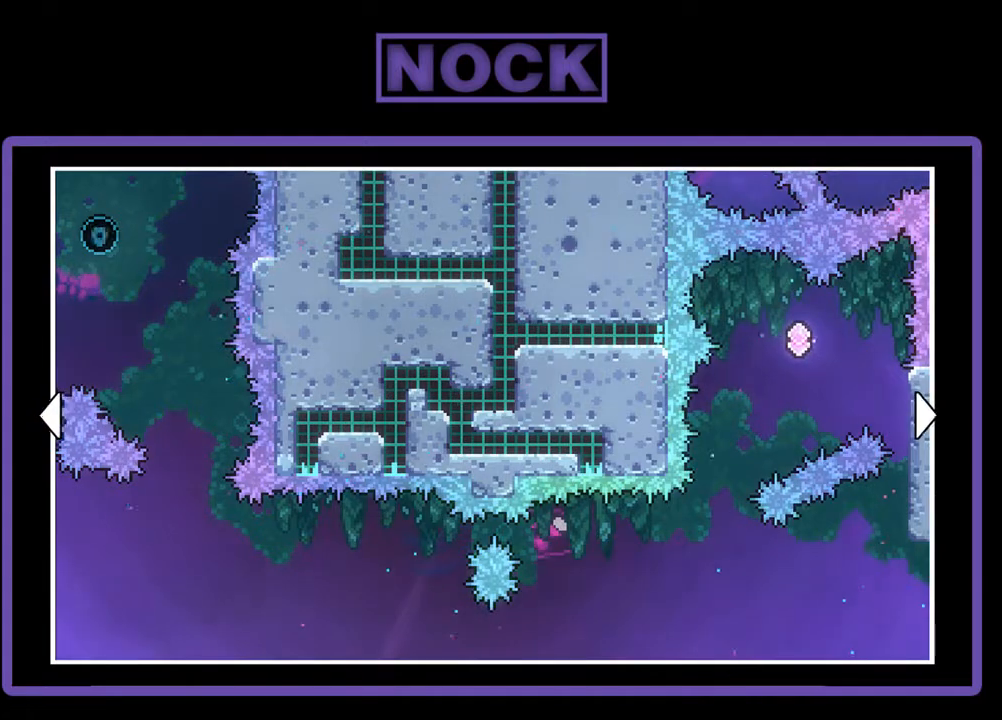
{"buttons": [], "events": []}
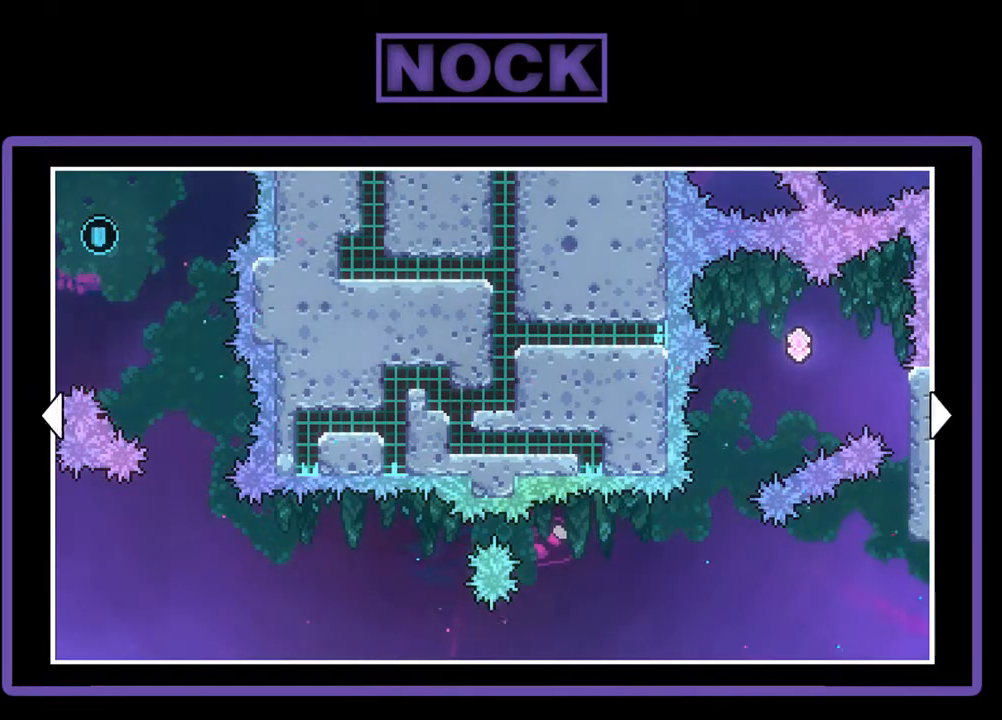
{"buttons": ["DPAD_RIGHT"], "events": [[200, "DPAD_RIGHT", "down"]]}
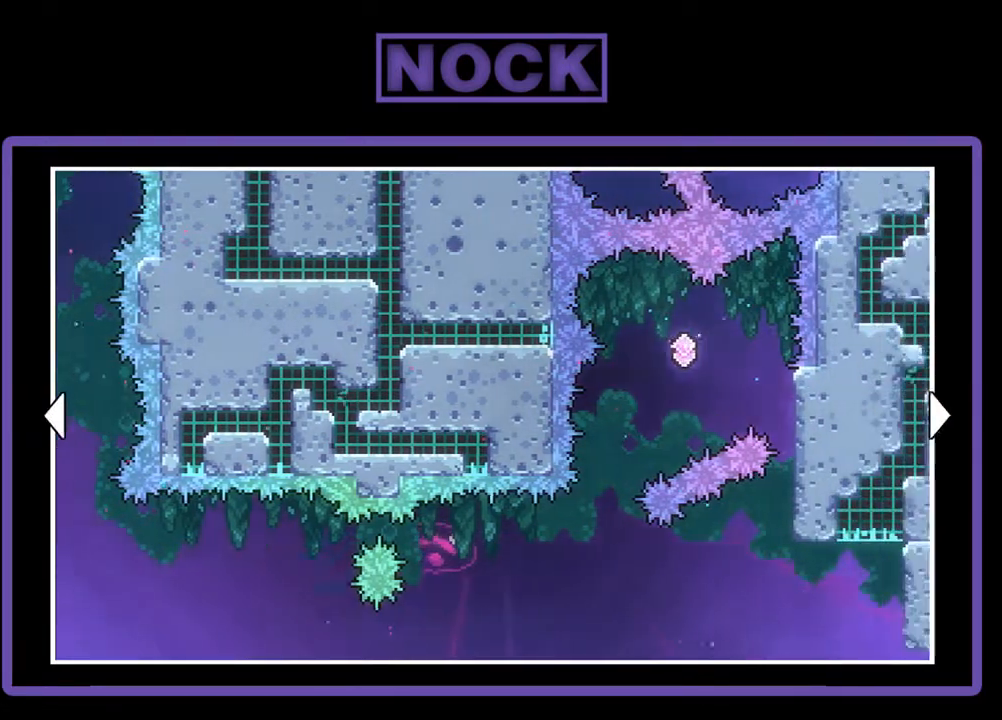
{"buttons": [], "events": [[33, "DPAD_RIGHT", "up"], [333, "DPAD_RIGHT", "down"], [500, "DPAD_RIGHT", "up"]]}
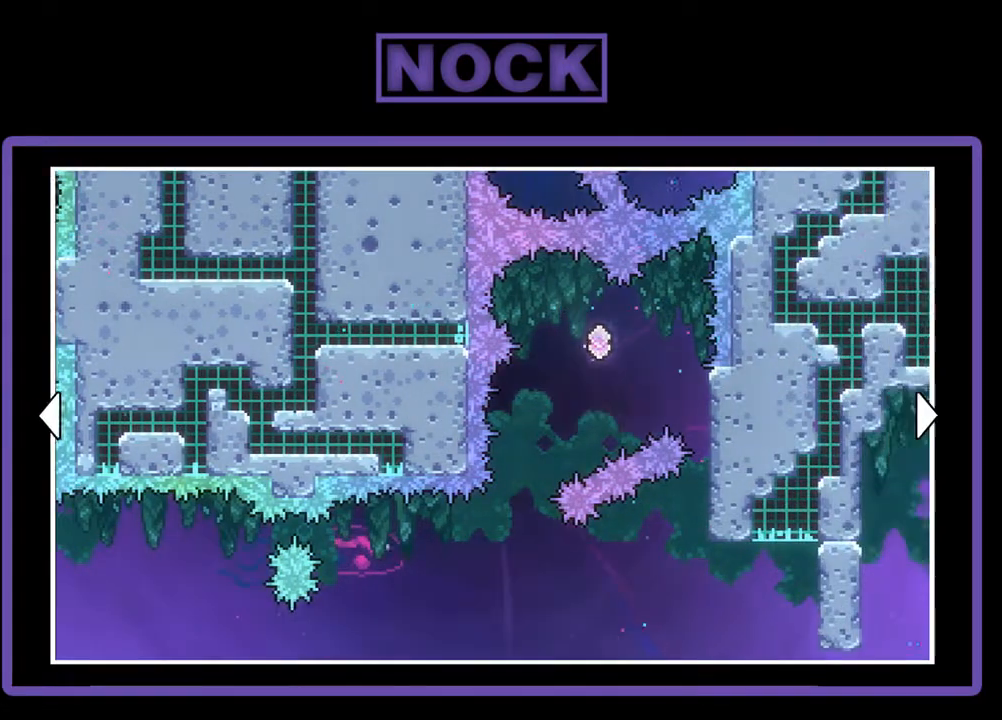
{"buttons": [], "events": []}
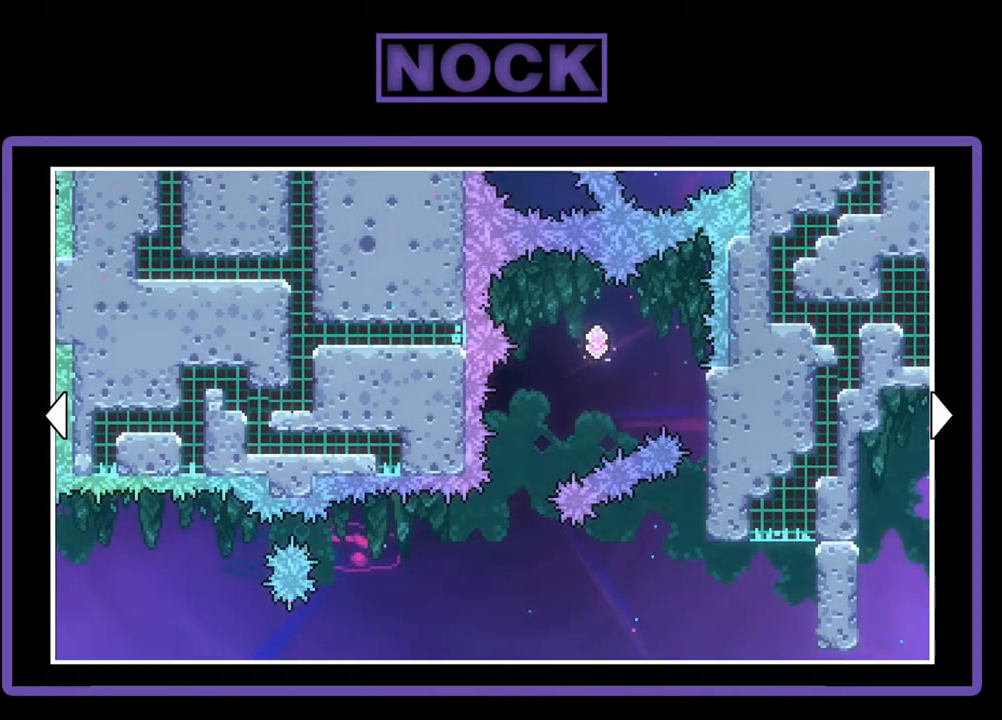
{"buttons": [], "events": []}
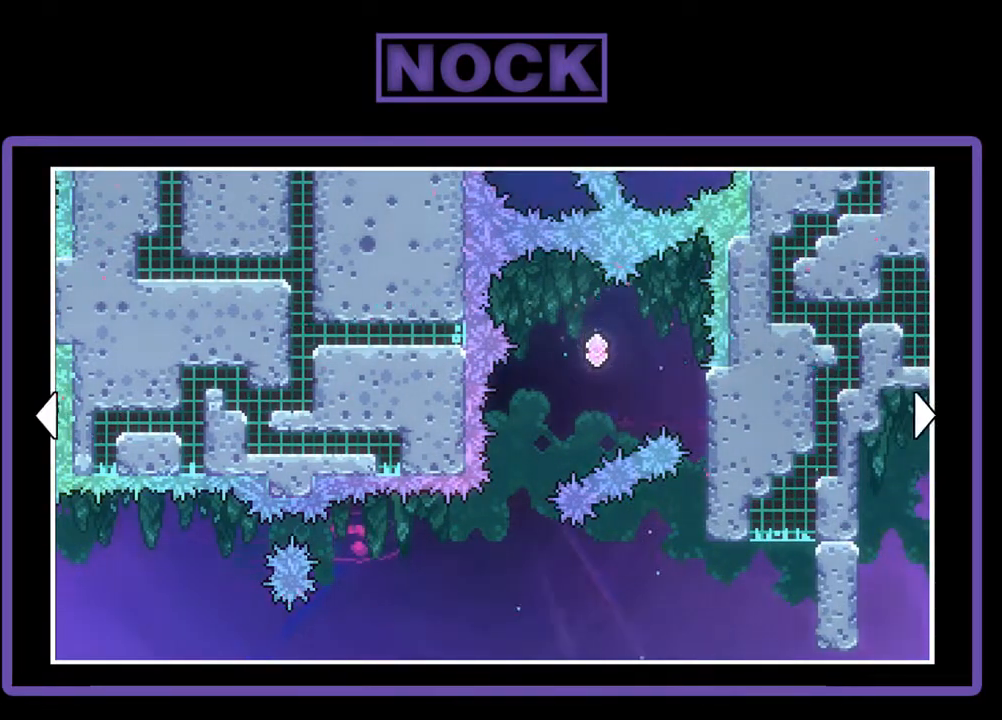
{"buttons": [], "events": []}
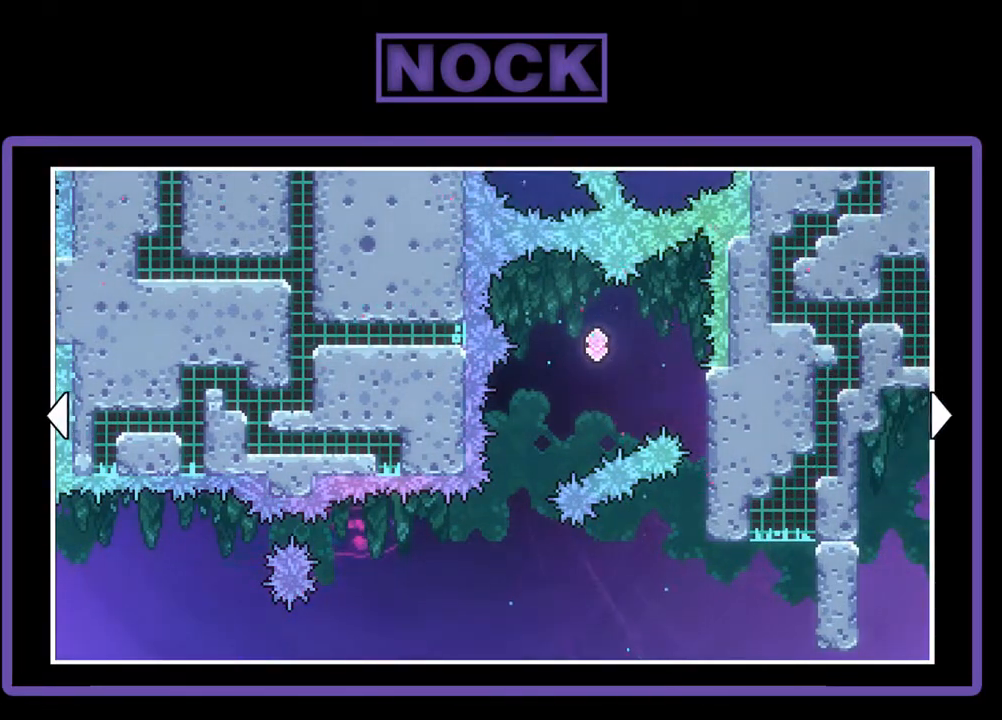
{"buttons": [], "events": []}
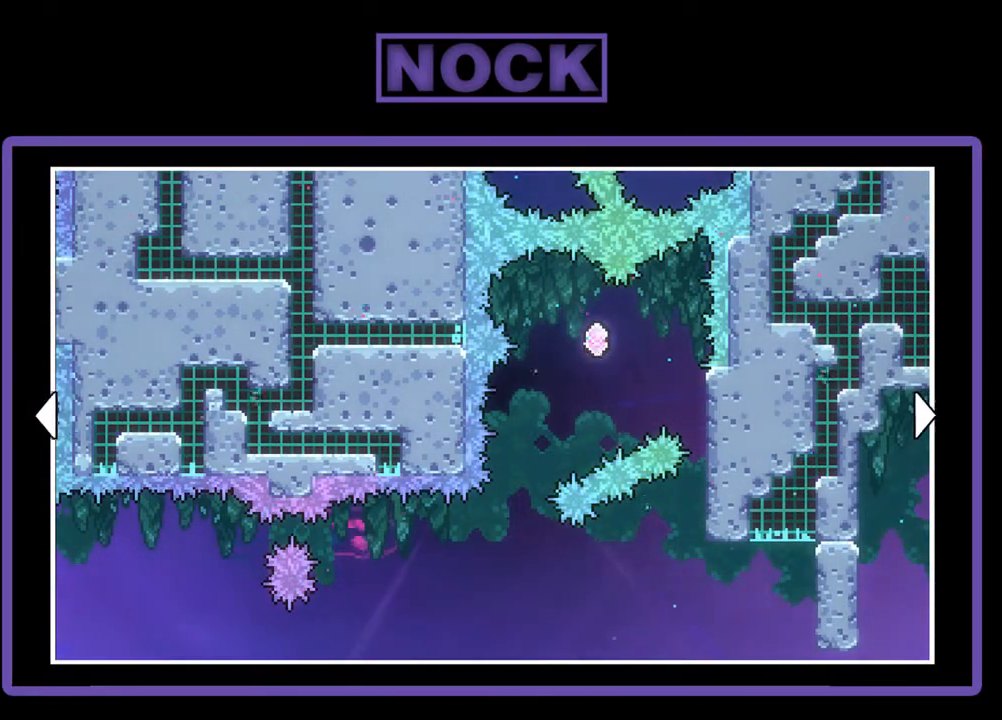
{"buttons": [], "events": []}
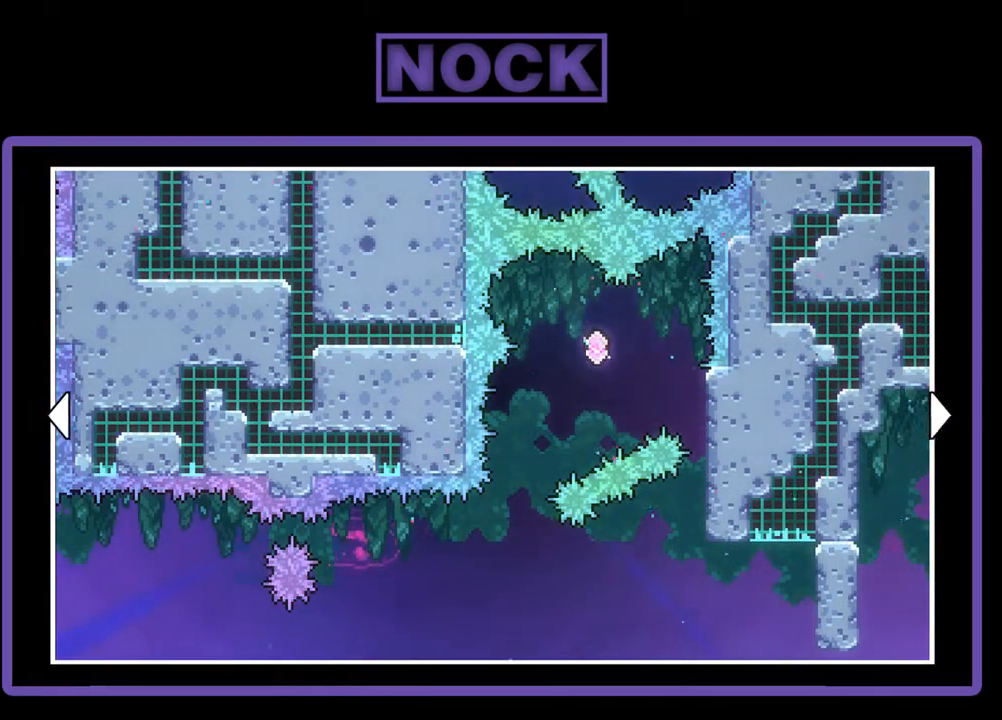
{"buttons": [], "events": []}
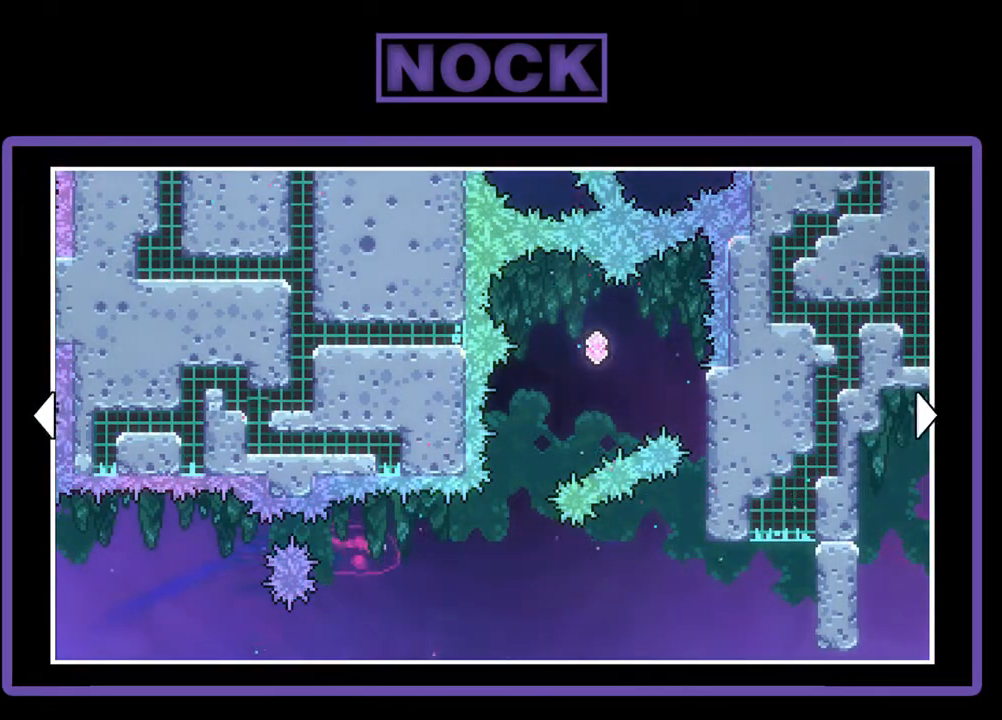
{"buttons": [], "events": []}
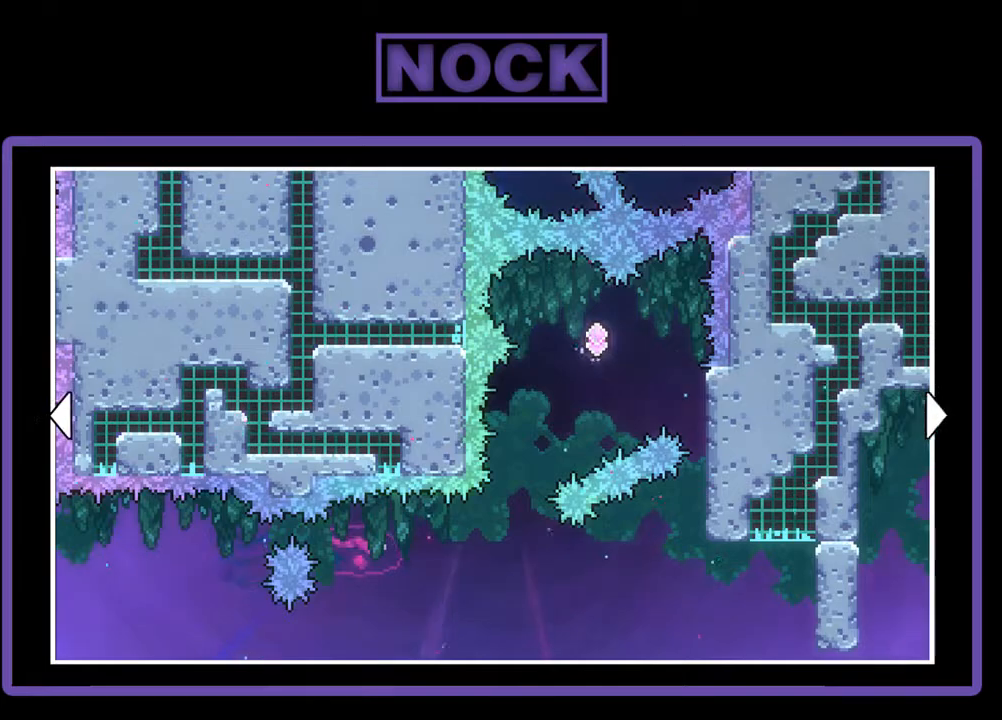
{"buttons": ["DPAD_LEFT"], "events": [[300, "DPAD_LEFT", "down"]]}
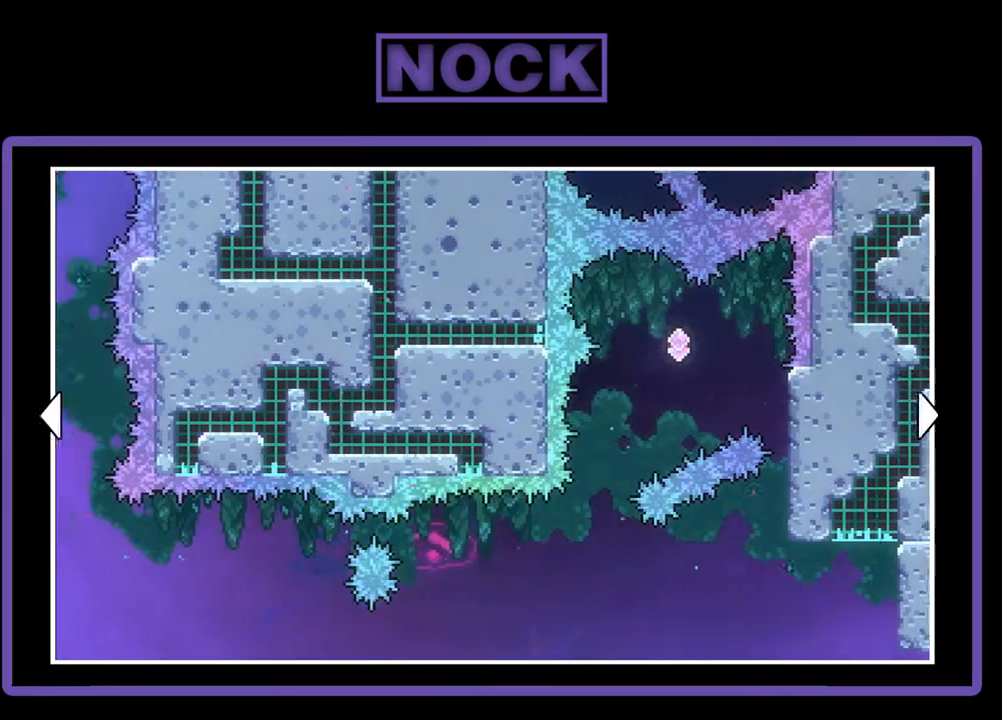
{"buttons": ["DPAD_LEFT"], "events": []}
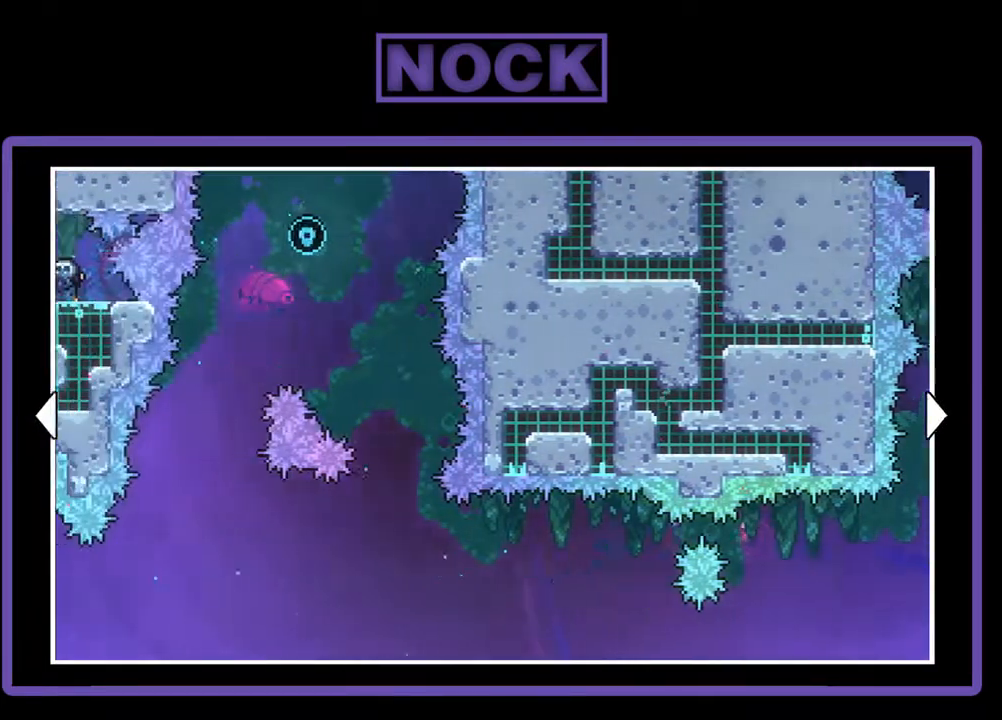
{"buttons": ["DPAD_LEFT"], "events": []}
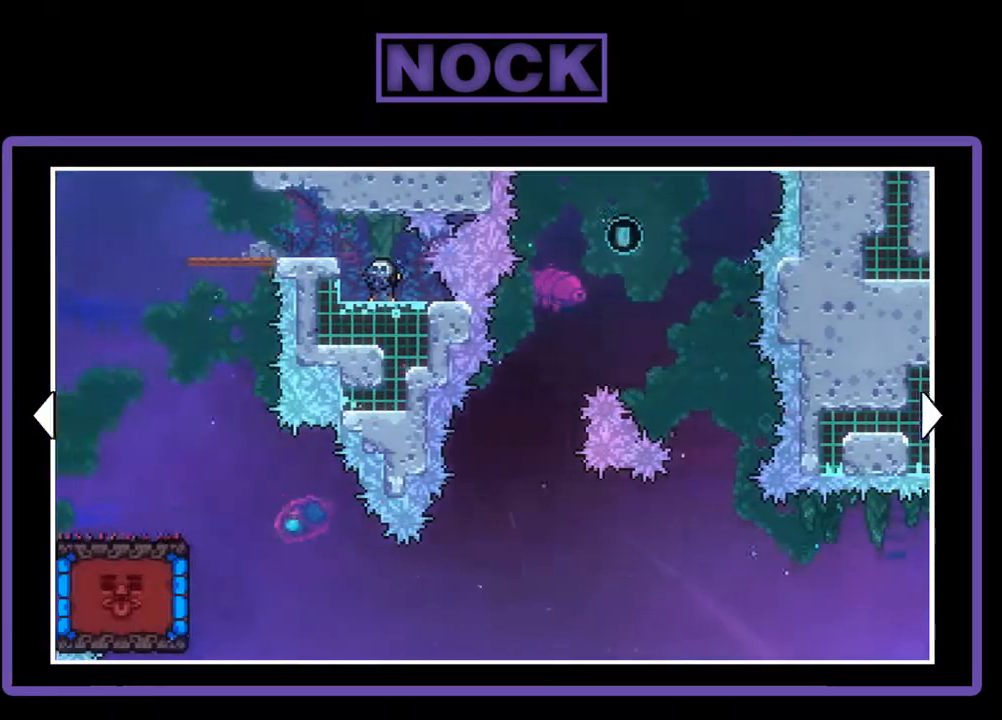
{"buttons": [], "events": [[300, "DPAD_LEFT", "up"]]}
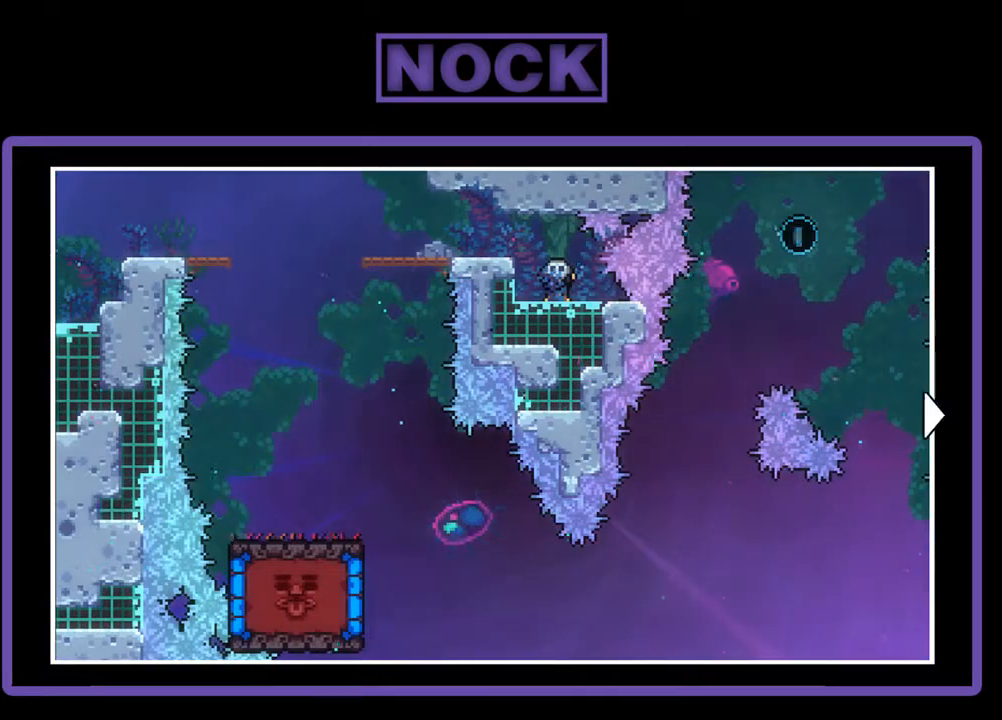
{"buttons": ["DPAD_RIGHT"], "events": [[333, "DPAD_RIGHT", "down"]]}
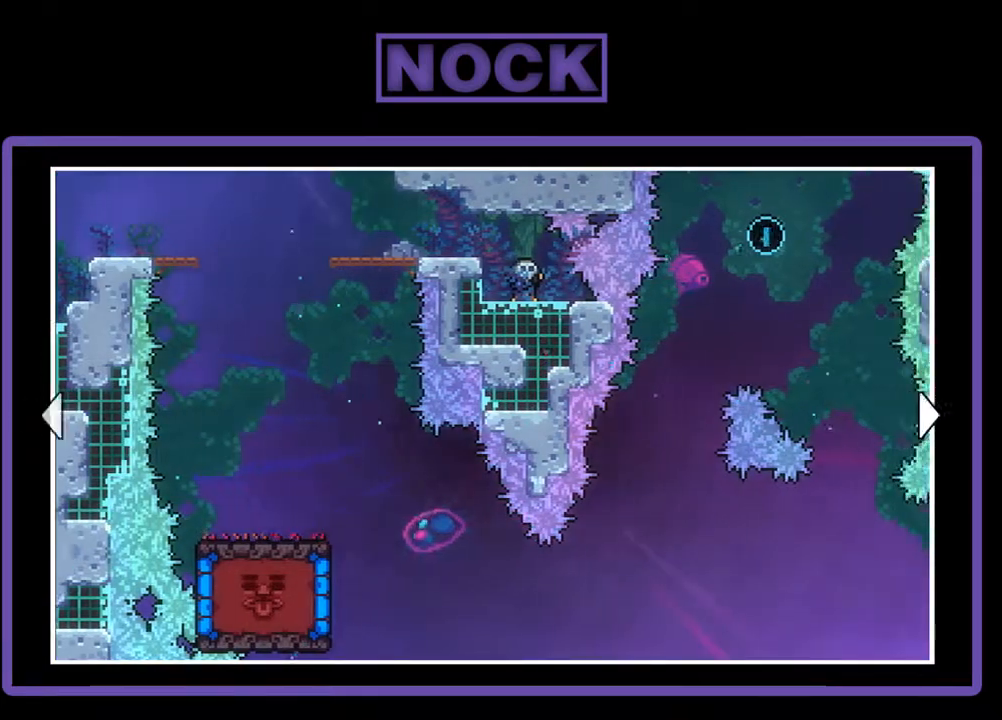
{"buttons": ["DPAD_RIGHT"], "events": []}
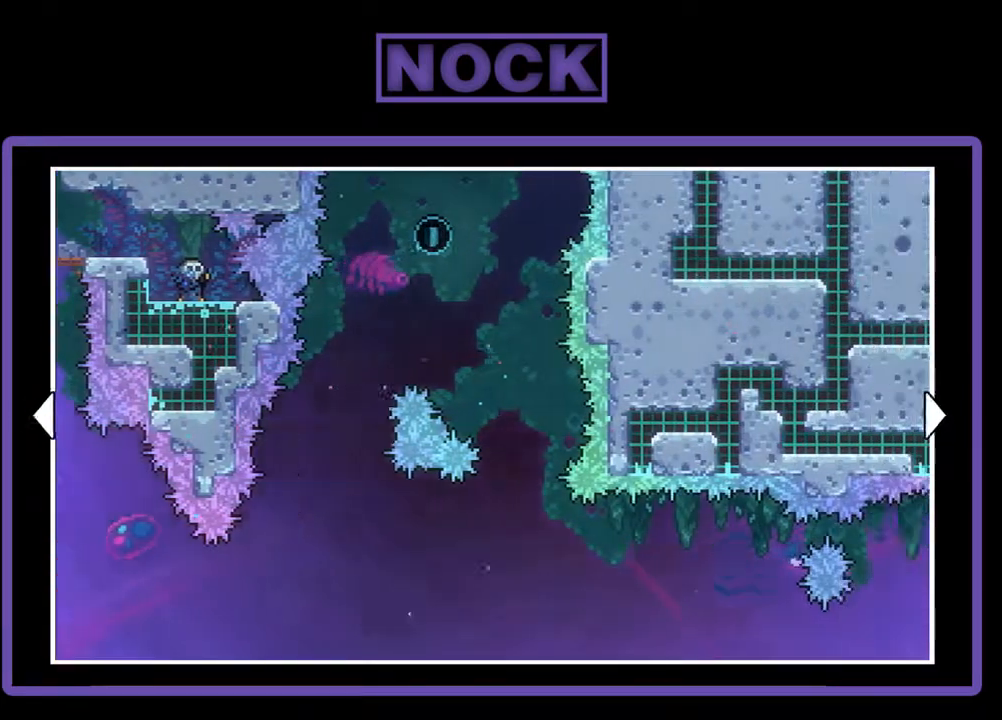
{"buttons": ["DPAD_RIGHT"], "events": []}
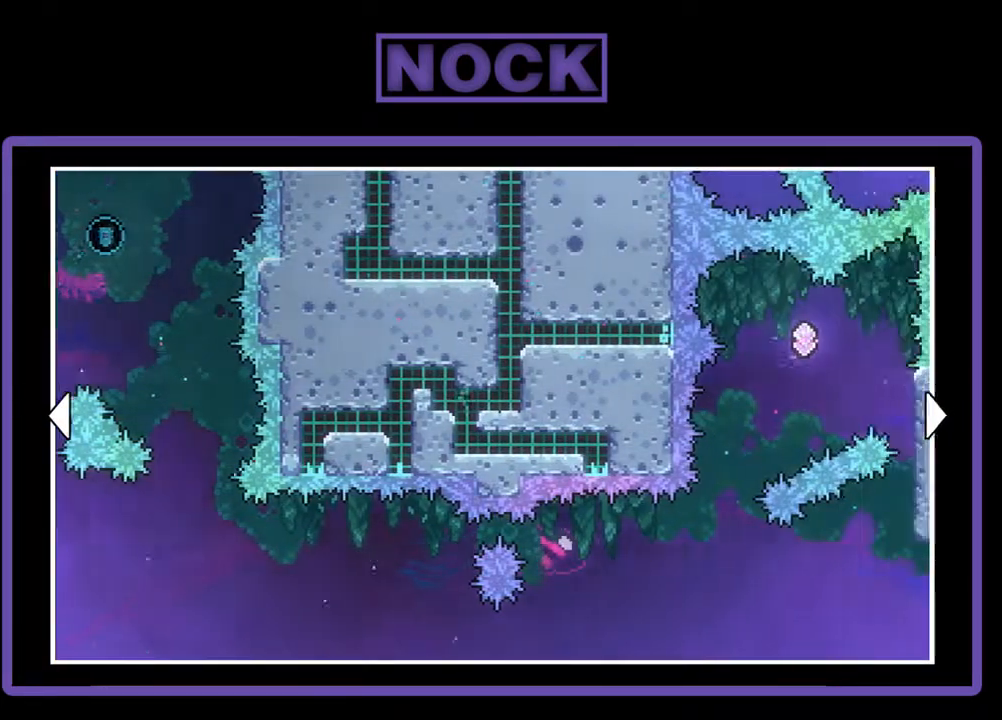
{"buttons": ["DPAD_RIGHT"], "events": []}
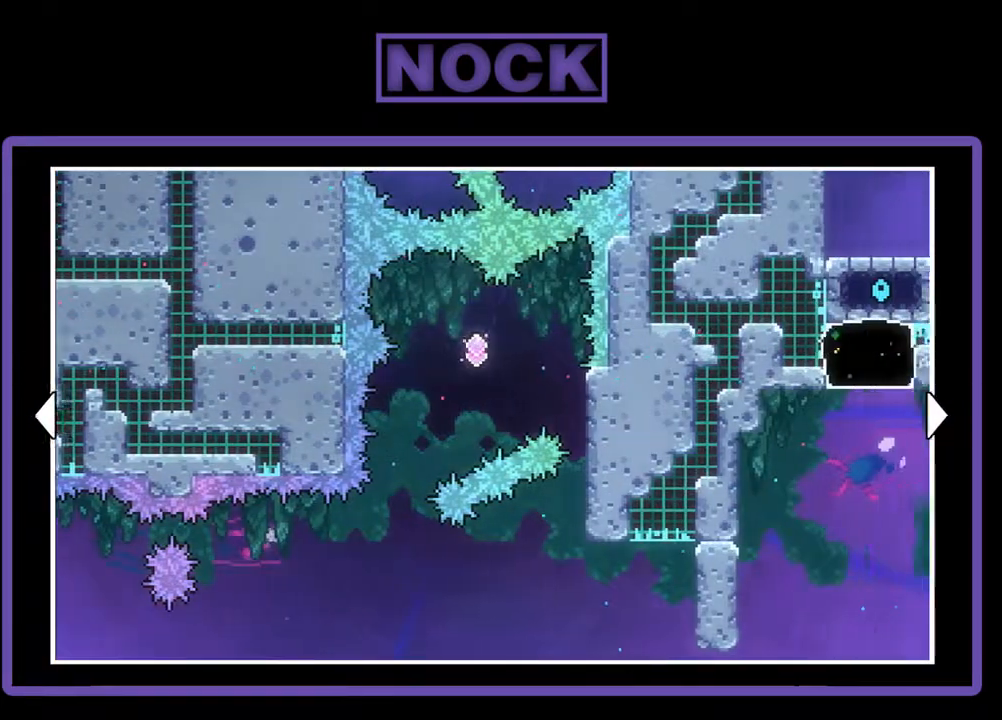
{"buttons": [], "events": [[267, "DPAD_RIGHT", "up"]]}
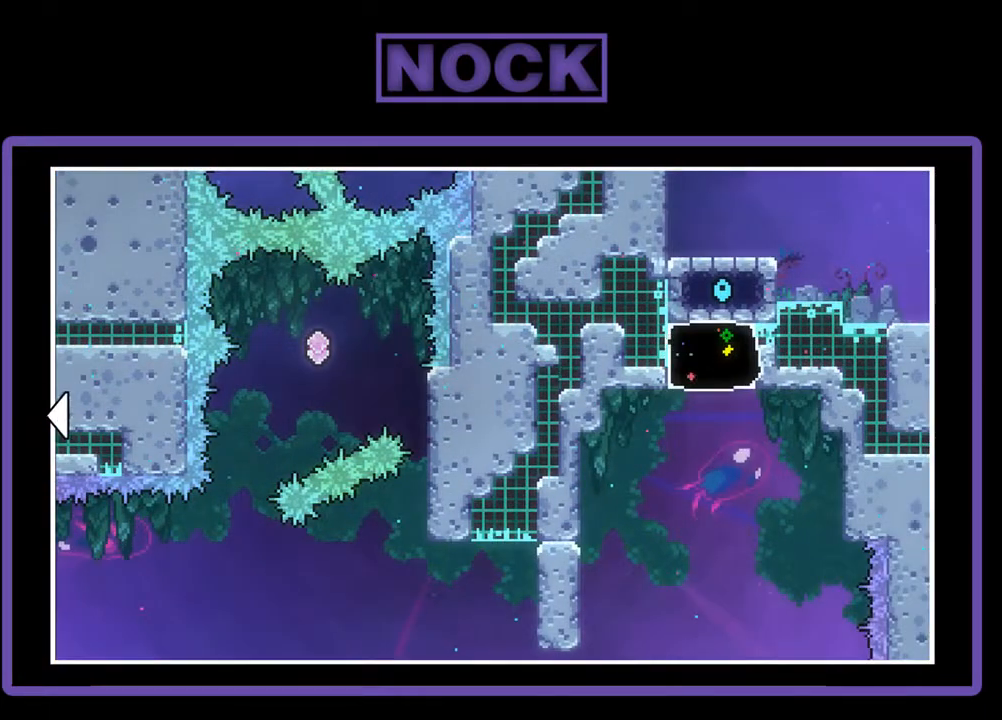
{"buttons": [], "events": [[133, "DPAD_RIGHT", "down"], [300, "DPAD_RIGHT", "up"]]}